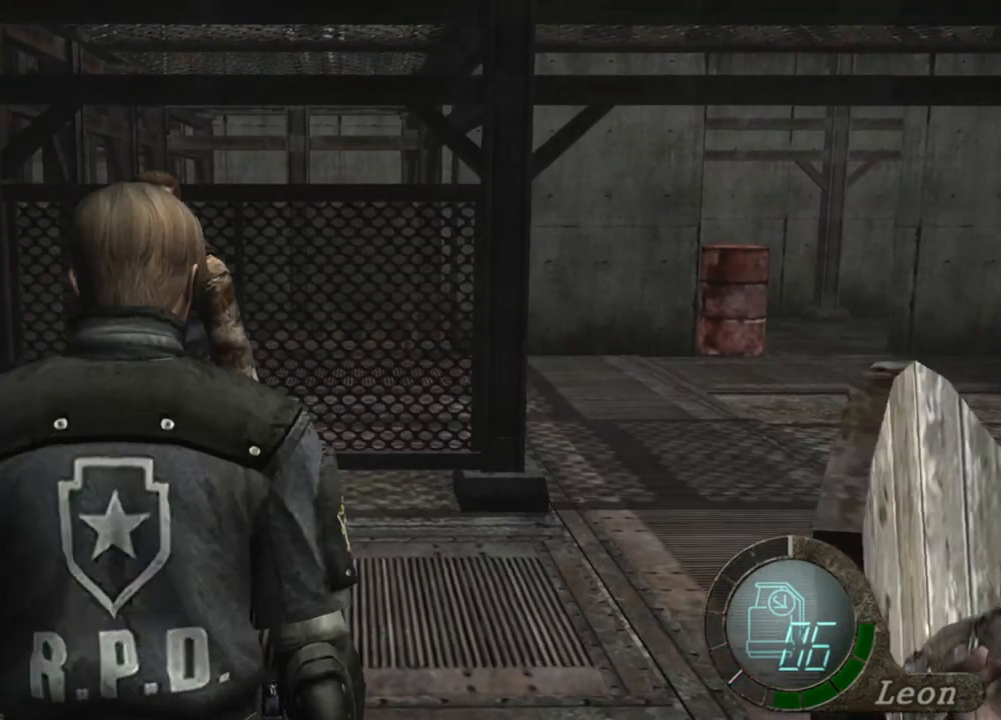
Gameplay with keyboard and mouse; each line is a JSON object with the keys and mouse buttons held at the frame after it. "events" lists presses ("down") and releases ("up") of "1", "2", "3", "4", "5", "a", "b", "c", "d", "e", "f", "g", "q", "r", "s", "shift", "space", "t", "tab", "tilde", "v", "w", "x", "z", "mouse_left", "mouse_wheel", "mouse_right", "mouse_mb4" and "mouse_mb5" between this image and that frame as [ms after this image, input, new state], when the widget could be followed in between. "mouse_left", "mouse_wheel", "mouse_right", "mouse_mb4", "mouse_mb5" = the "left", "wheel", "right", "mb4", "mb5" buttons of the "mouse" list. No other keys are recorded. "wheel" means that the mouse wheel is clicked or scrolled. Mouse movement is not recorded. Not read: alt ctrl.
{"keys": ["shift", "w"], "mouse": [], "events": []}
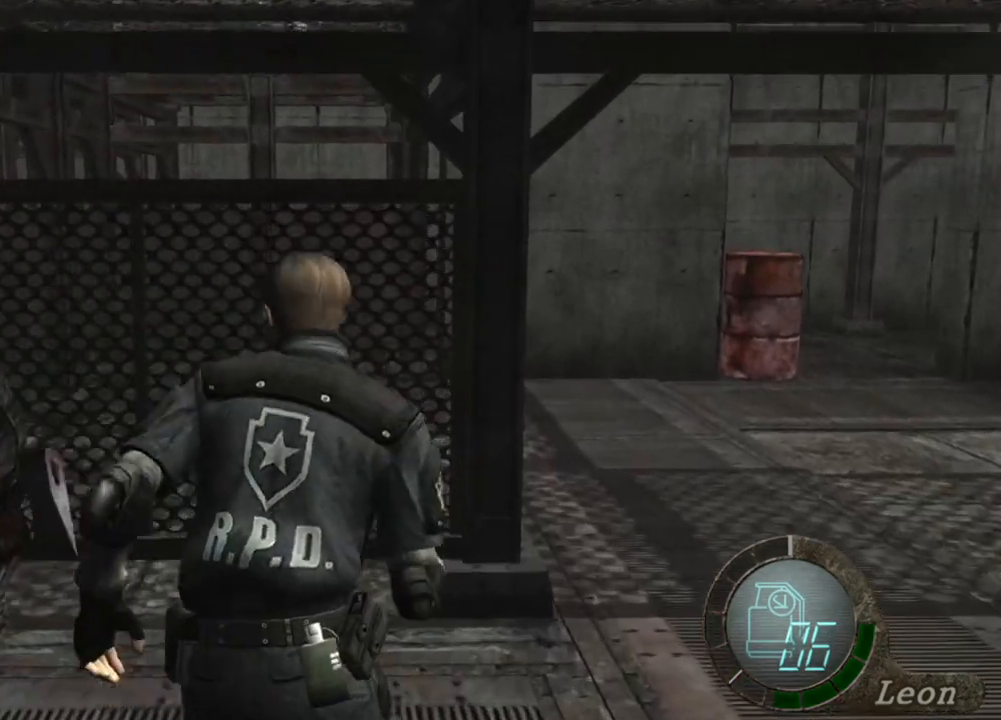
{"keys": [], "mouse": [], "events": [[134, "shift", "up"], [234, "tab", "down"], [234, "w", "up"], [334, "tab", "up"]]}
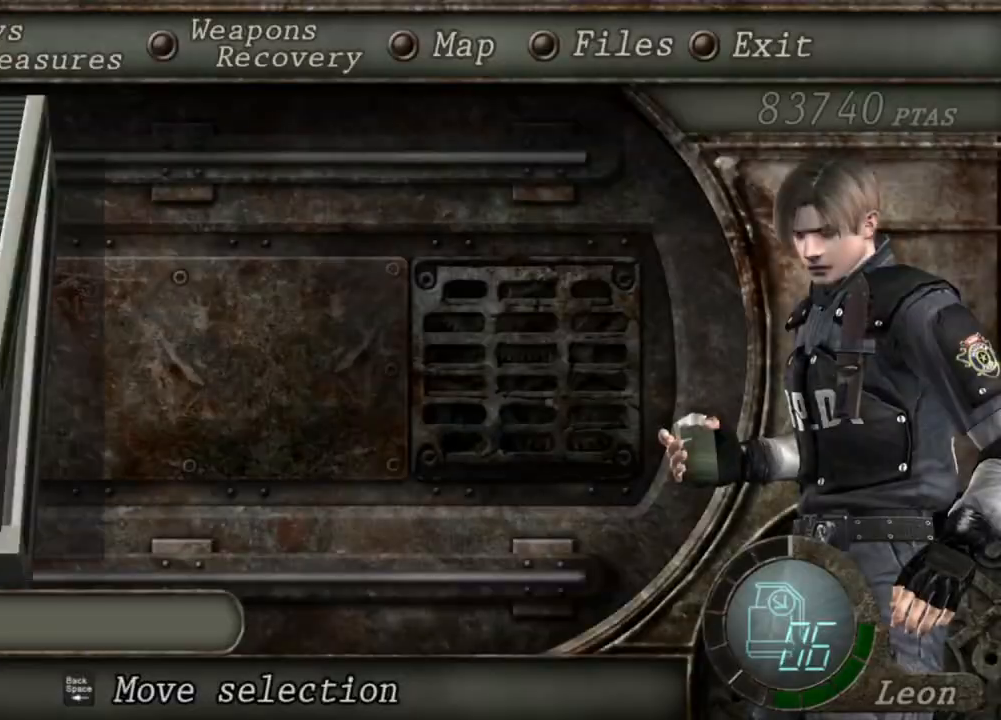
{"keys": [], "mouse": [], "events": []}
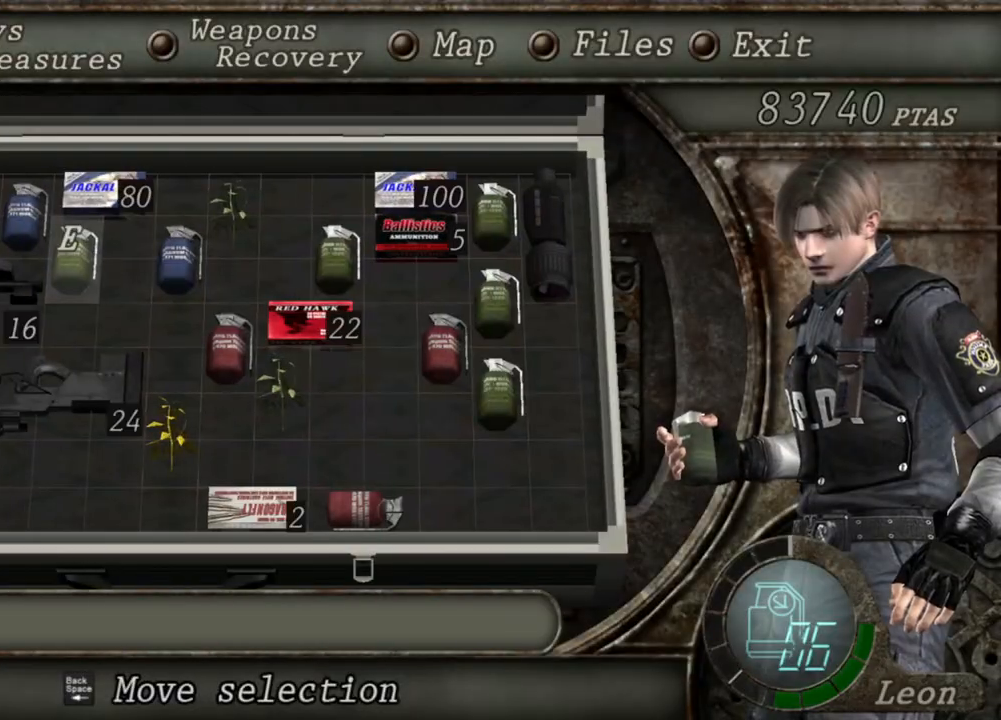
{"keys": [], "mouse": [], "events": []}
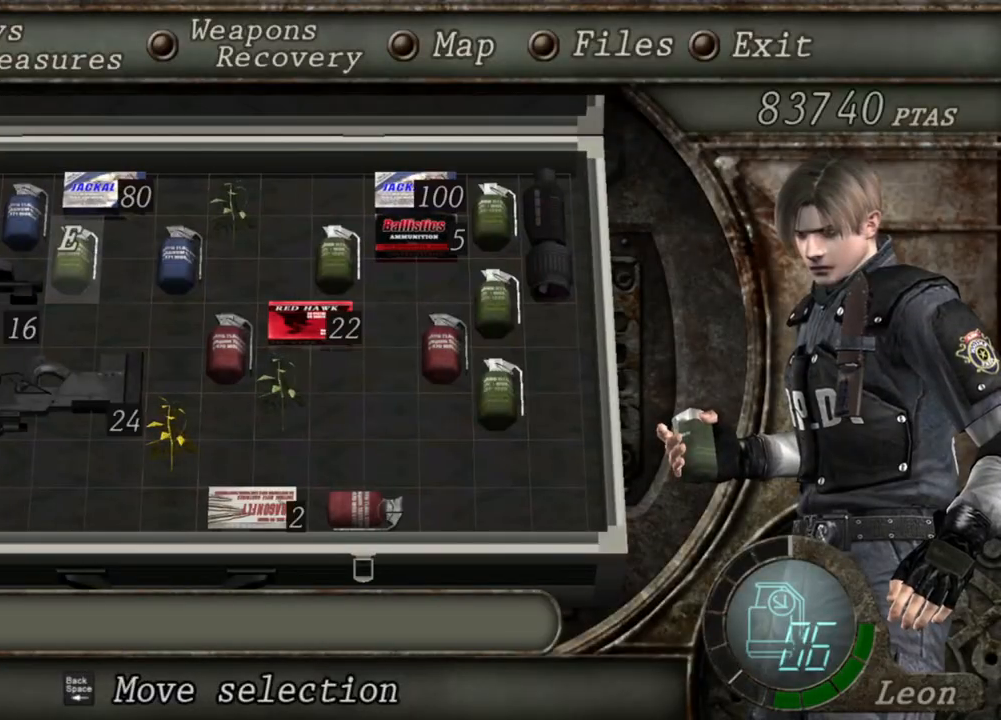
{"keys": [], "mouse": [], "events": []}
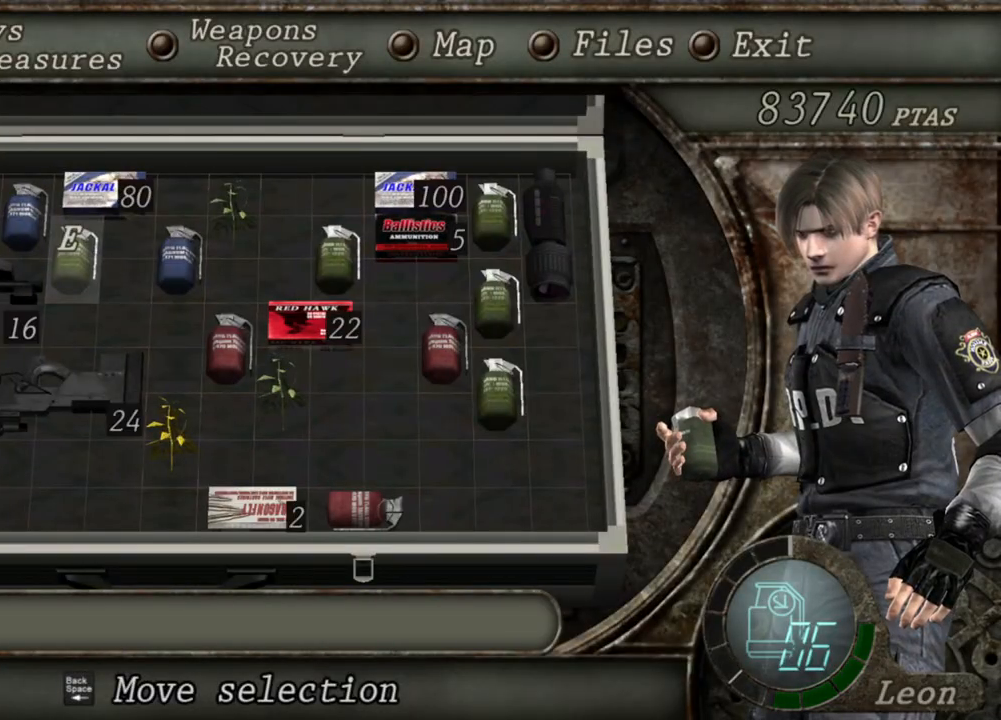
{"keys": [], "mouse": [], "events": []}
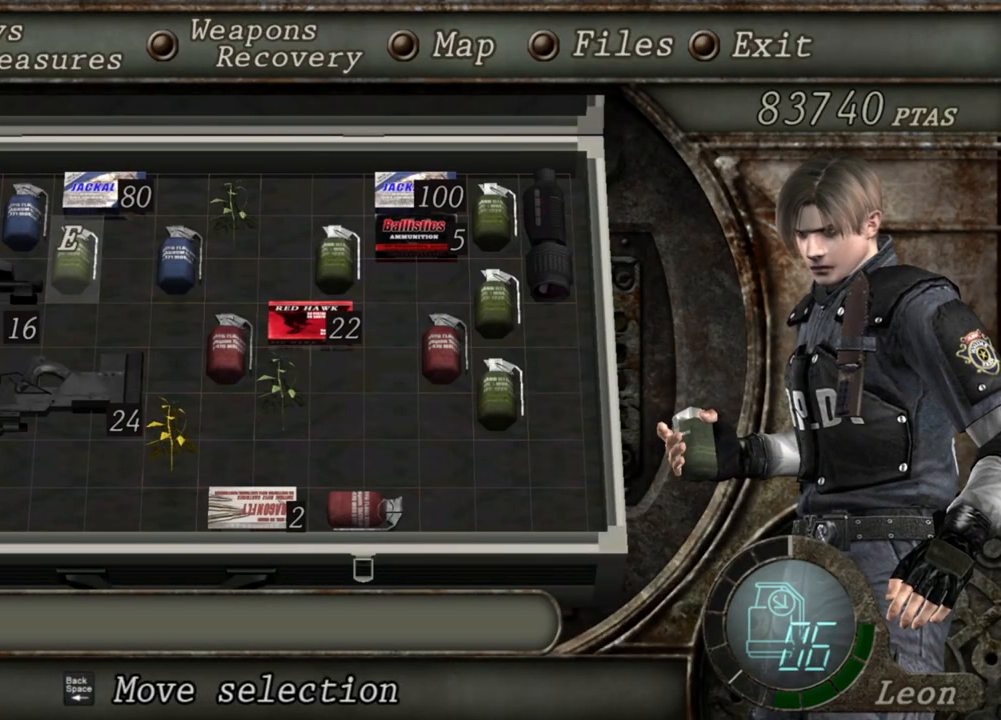
{"keys": [], "mouse": [], "events": []}
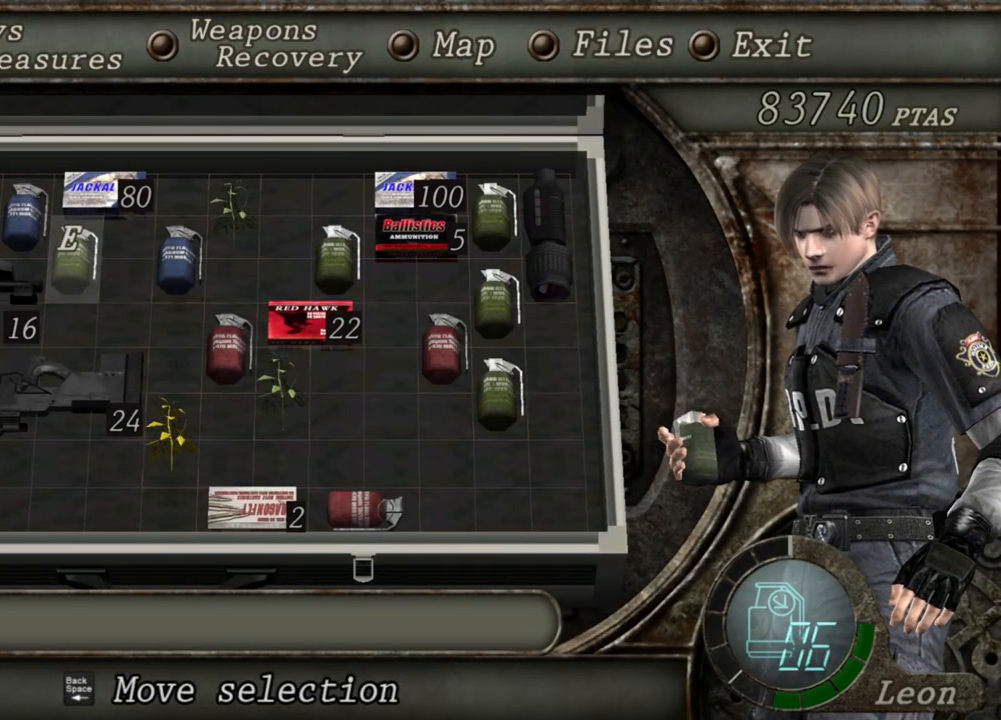
{"keys": ["d", "shift", "w"], "mouse": [], "events": [[67, "tab", "down"], [167, "tab", "up"], [300, "shift", "down"], [300, "w", "down"], [401, "d", "down"]]}
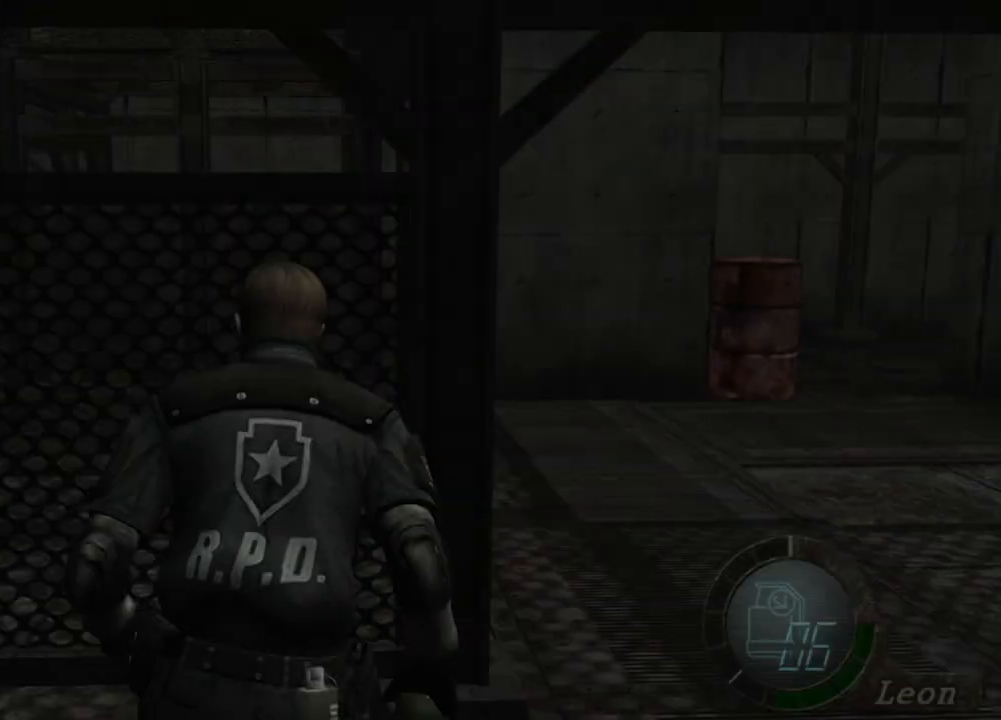
{"keys": ["shift", "w"], "mouse": [], "events": [[33, "d", "up"], [66, "d", "down"], [133, "d", "up"], [200, "d", "down"], [267, "d", "up"], [333, "d", "down"], [500, "d", "up"]]}
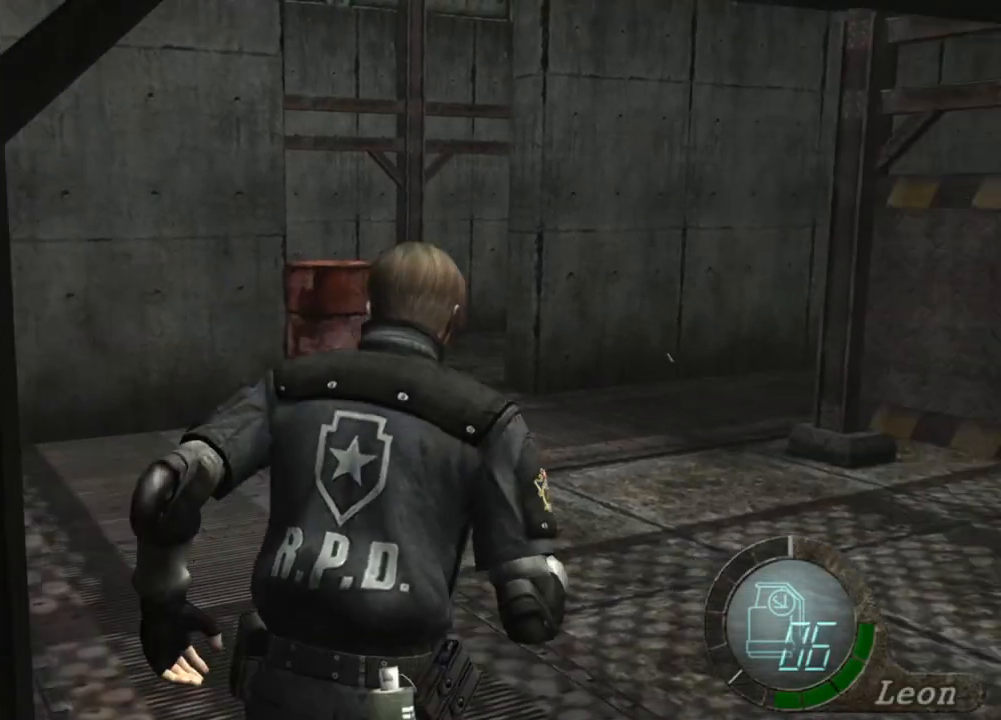
{"keys": ["shift", "w"], "mouse": [], "events": [[33, "d", "down"], [167, "d", "up"], [200, "d", "down"], [300, "d", "up"], [334, "d", "down"], [434, "d", "up"]]}
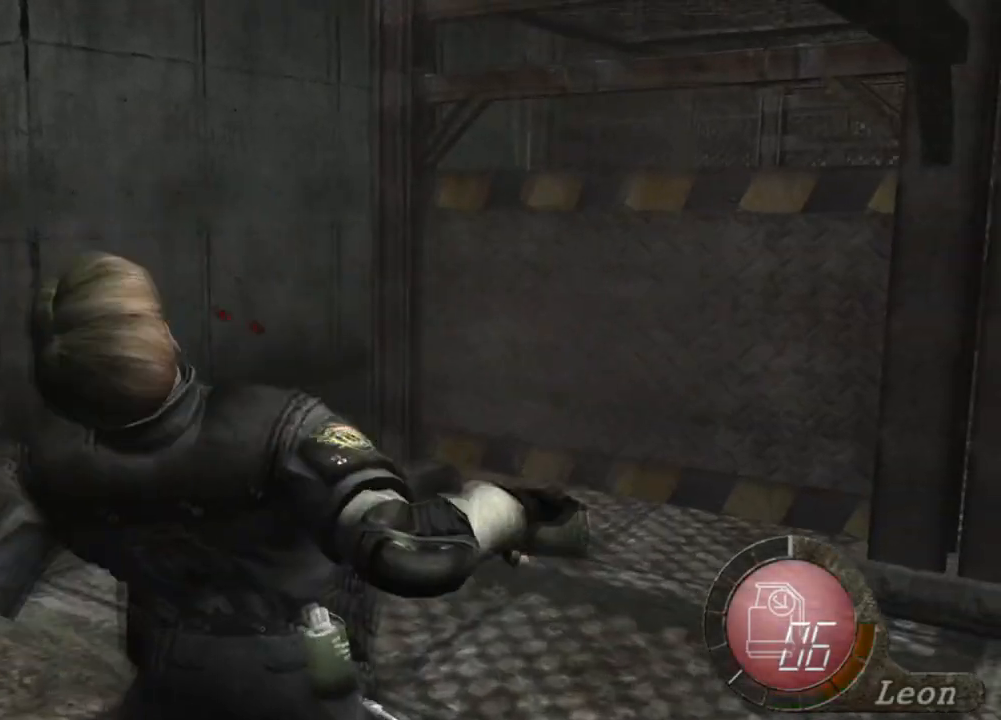
{"keys": [], "mouse": [], "events": [[66, "shift", "up"], [100, "tab", "down"], [100, "w", "up"], [200, "tab", "up"]]}
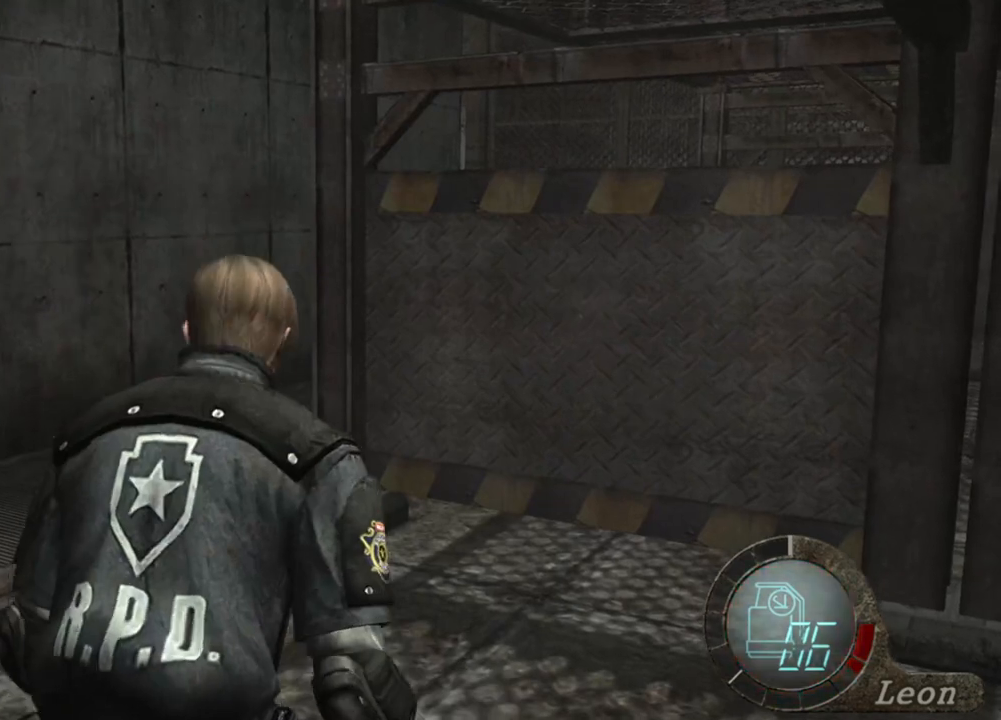
{"keys": ["shift", "w"], "mouse": [], "events": [[167, "shift", "down"], [167, "w", "down"]]}
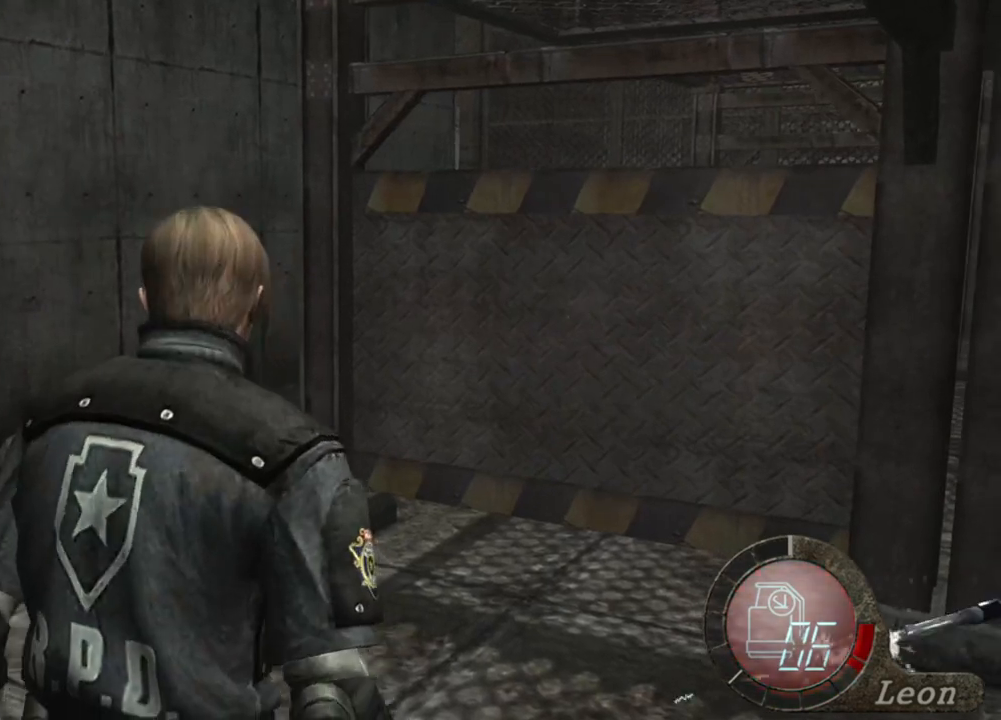
{"keys": [], "mouse": [], "events": [[333, "shift", "up"], [433, "tab", "down"], [433, "w", "up"], [500, "tab", "up"]]}
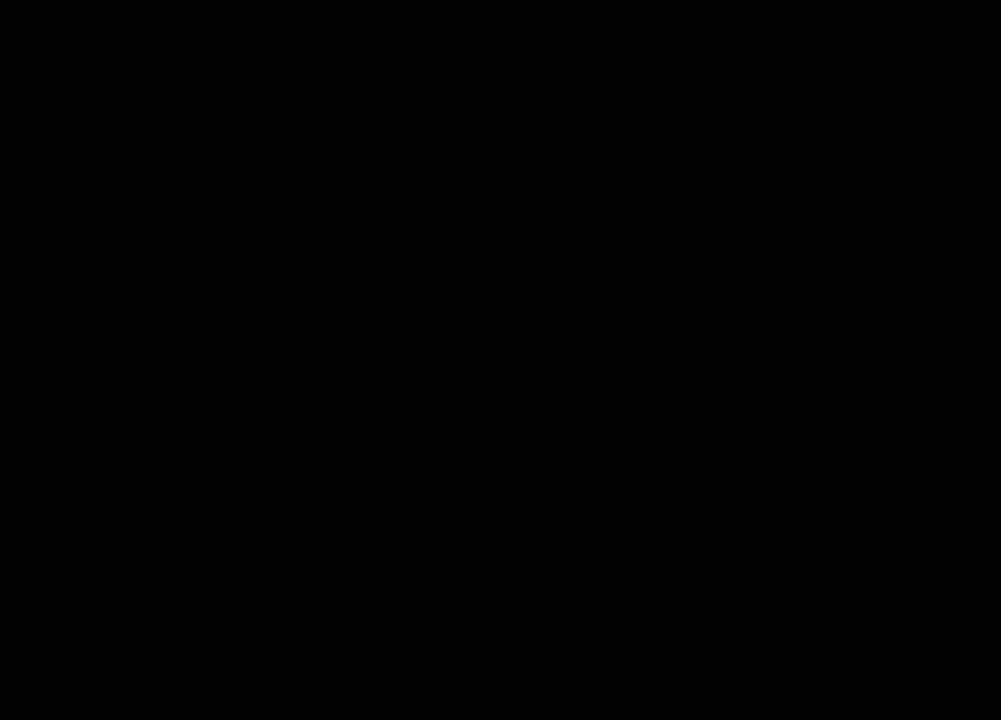
{"keys": [], "mouse": [], "events": []}
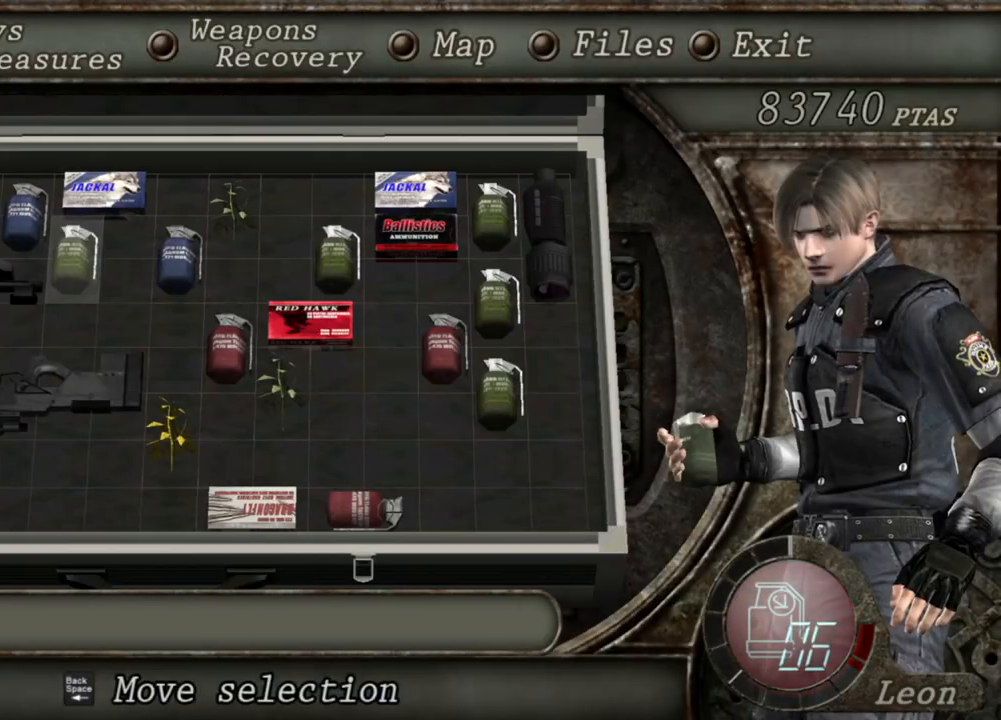
{"keys": [], "mouse": [], "events": []}
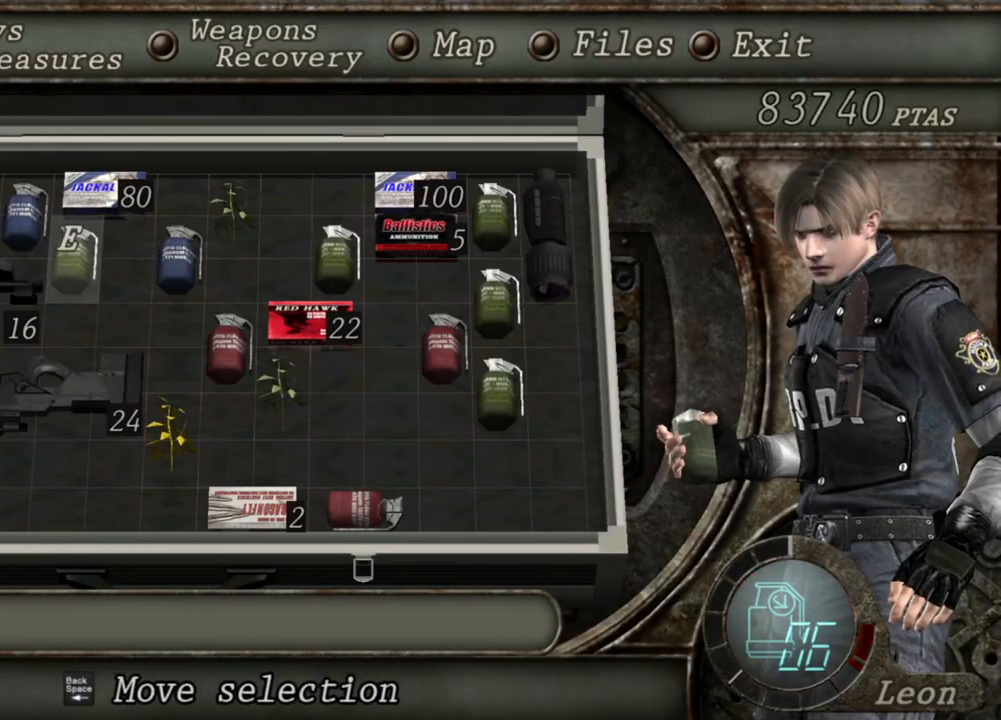
{"keys": [], "mouse": [], "events": []}
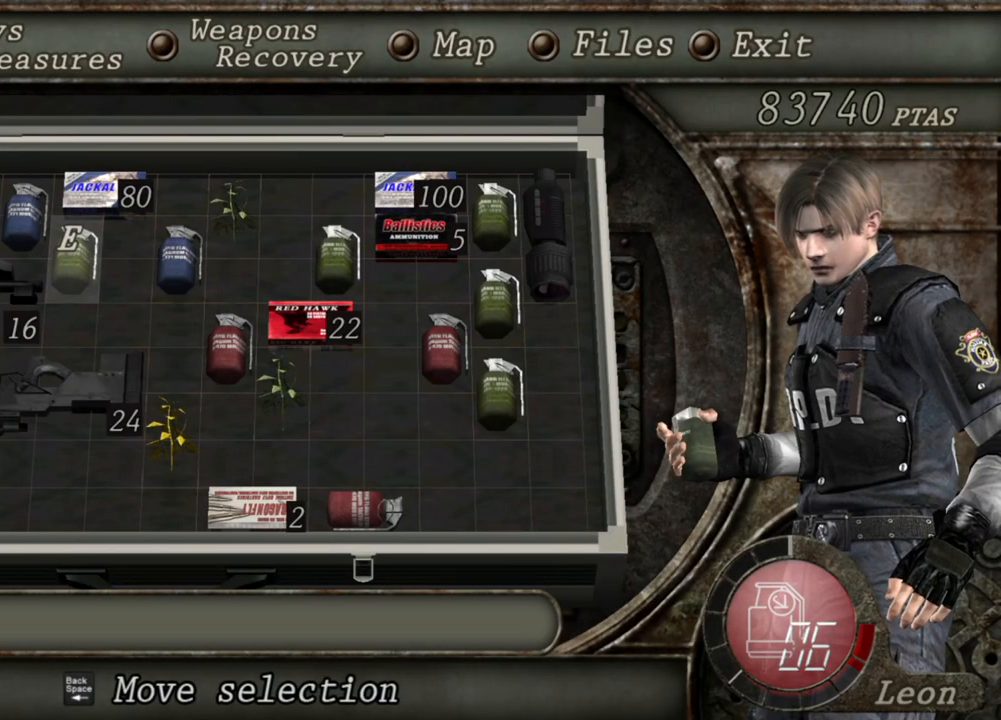
{"keys": [], "mouse": [], "events": []}
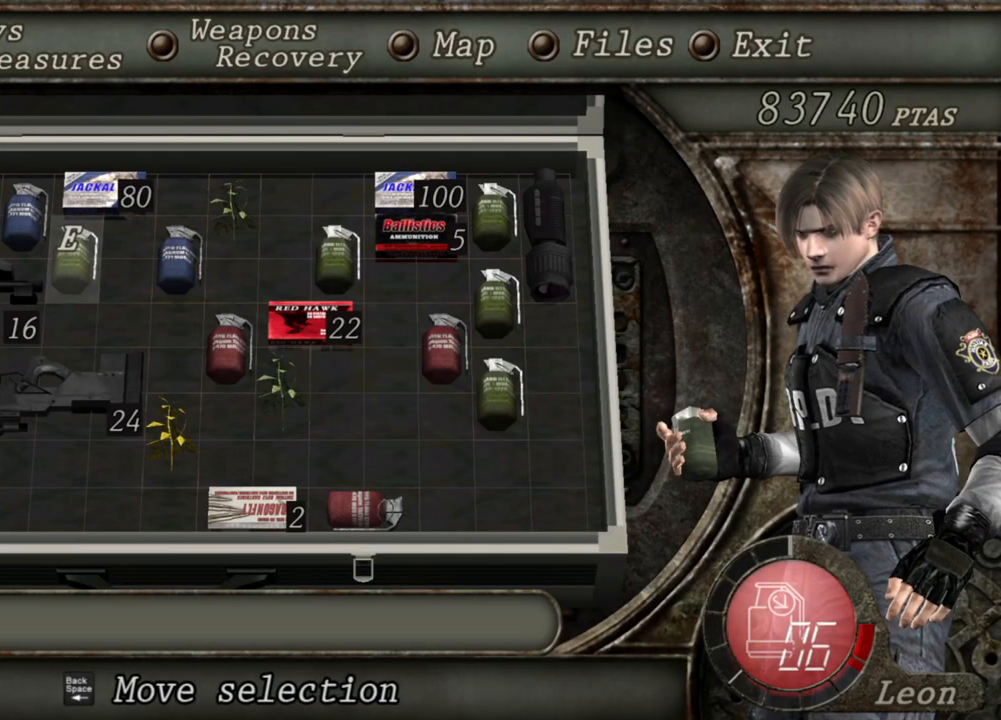
{"keys": [], "mouse": [], "events": []}
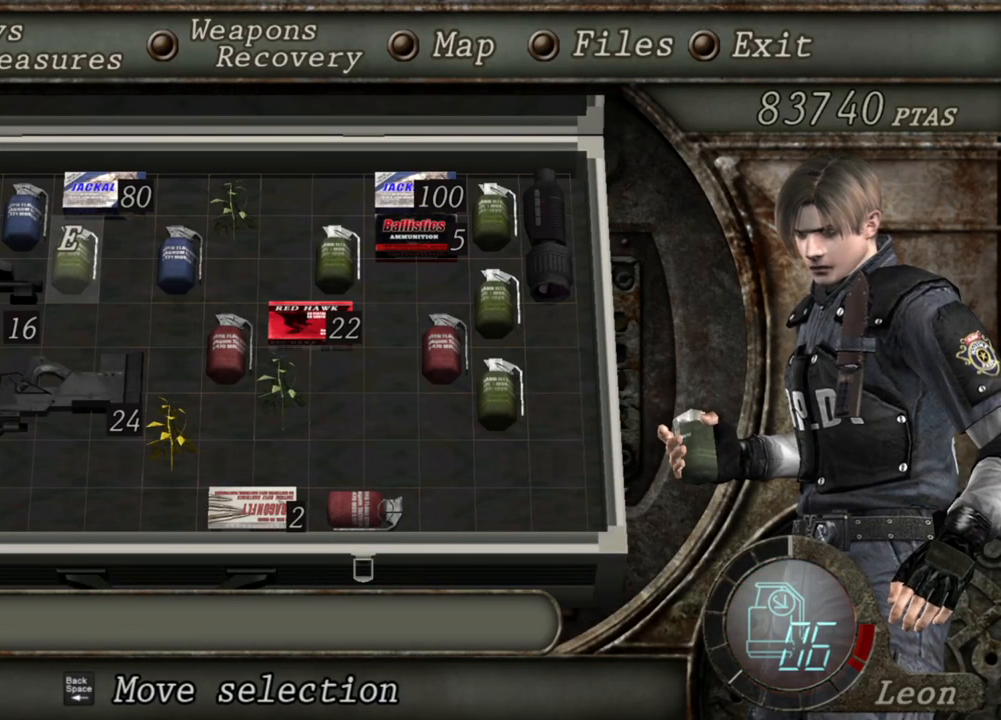
{"keys": [], "mouse": [], "events": []}
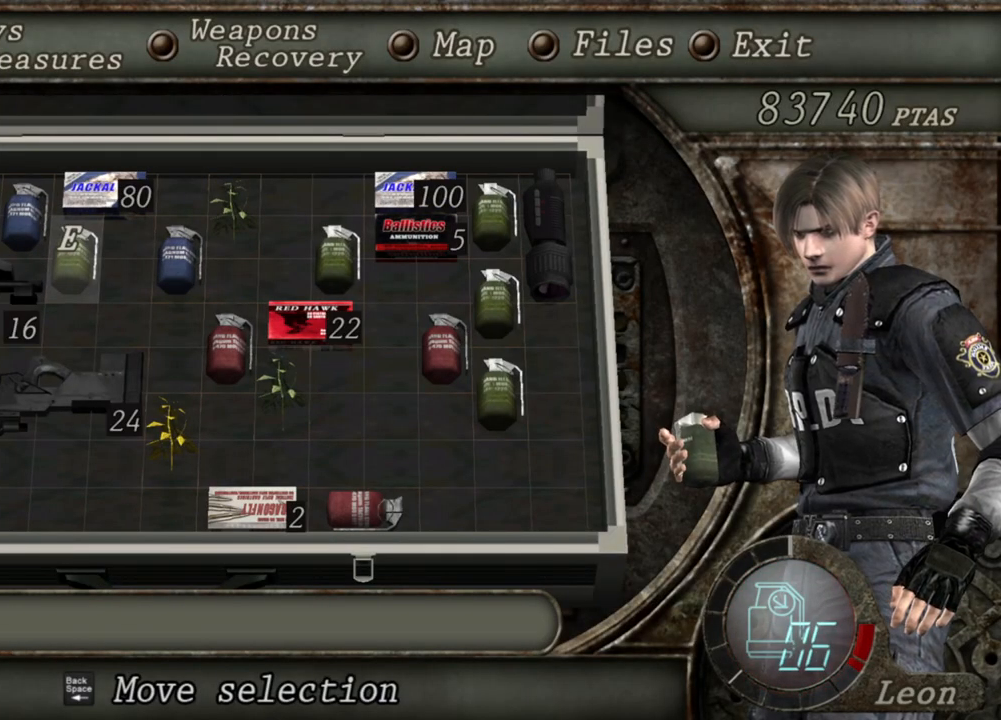
{"keys": [], "mouse": [], "events": [[234, "d", "down"], [300, "d", "up"]]}
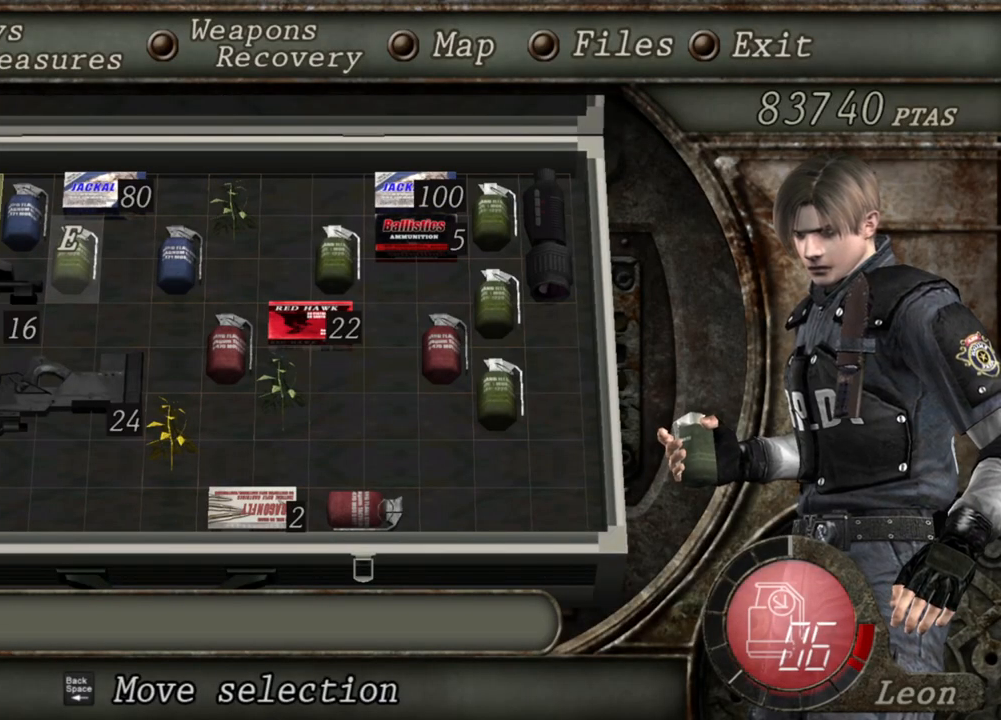
{"keys": [], "mouse": [], "events": [[166, "e", "down"], [267, "e", "up"], [333, "e", "down"], [400, "e", "up"]]}
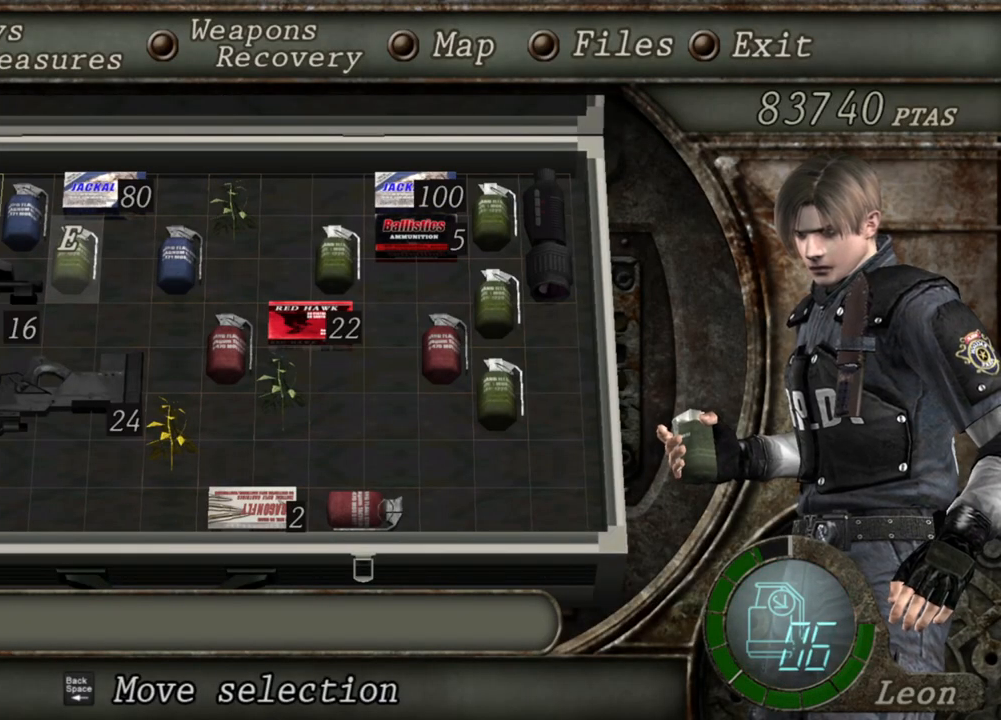
{"keys": [], "mouse": [], "events": []}
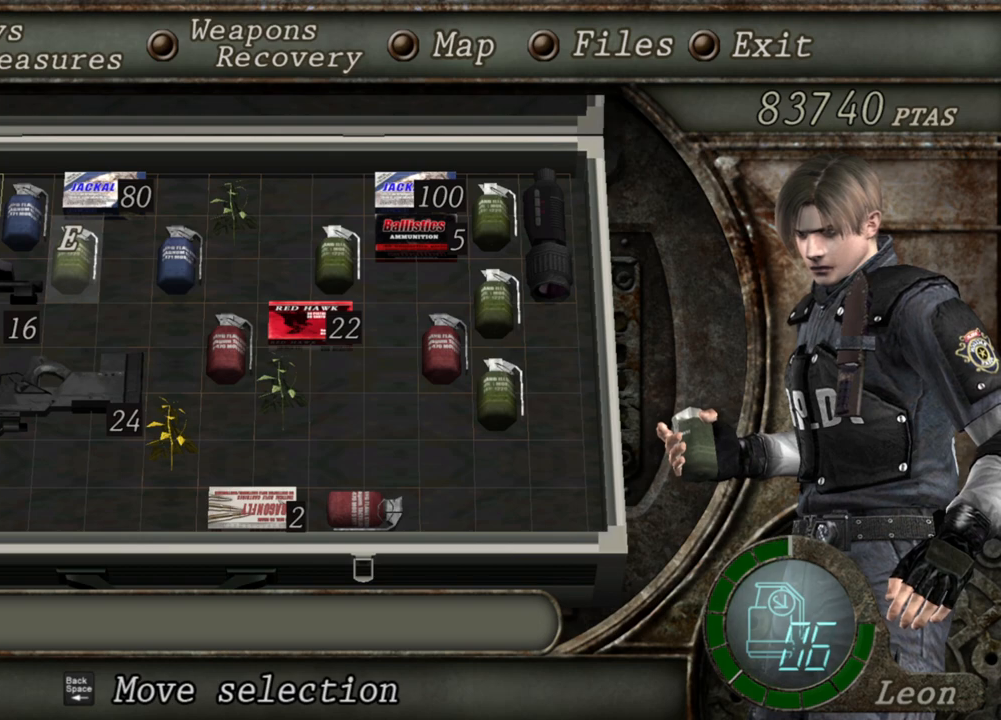
{"keys": [], "mouse": [], "events": []}
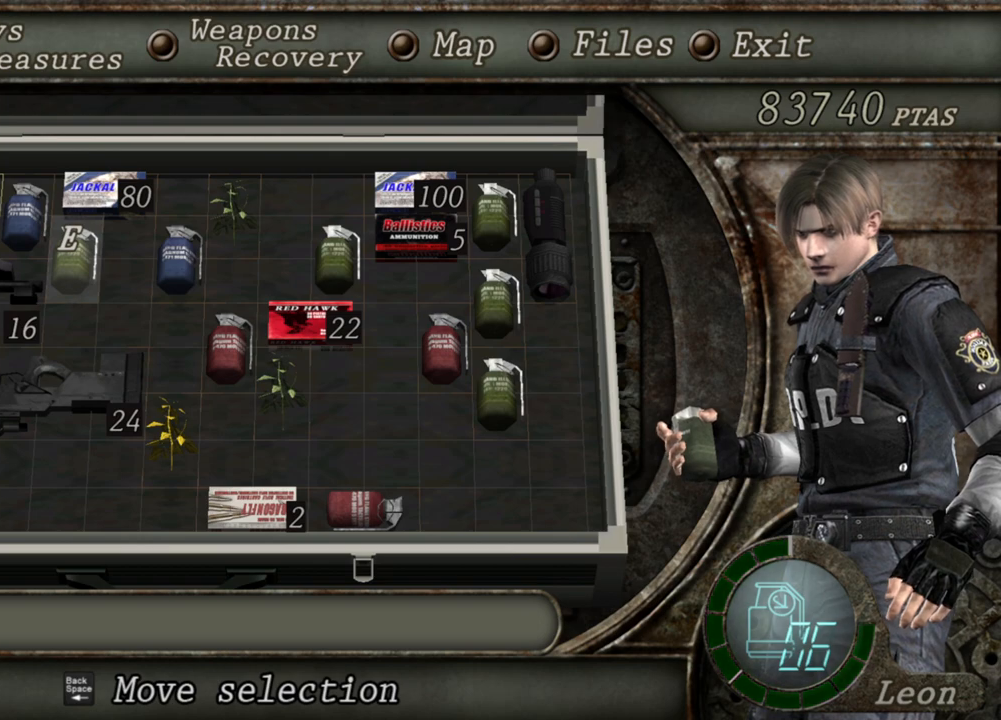
{"keys": [], "mouse": [], "events": []}
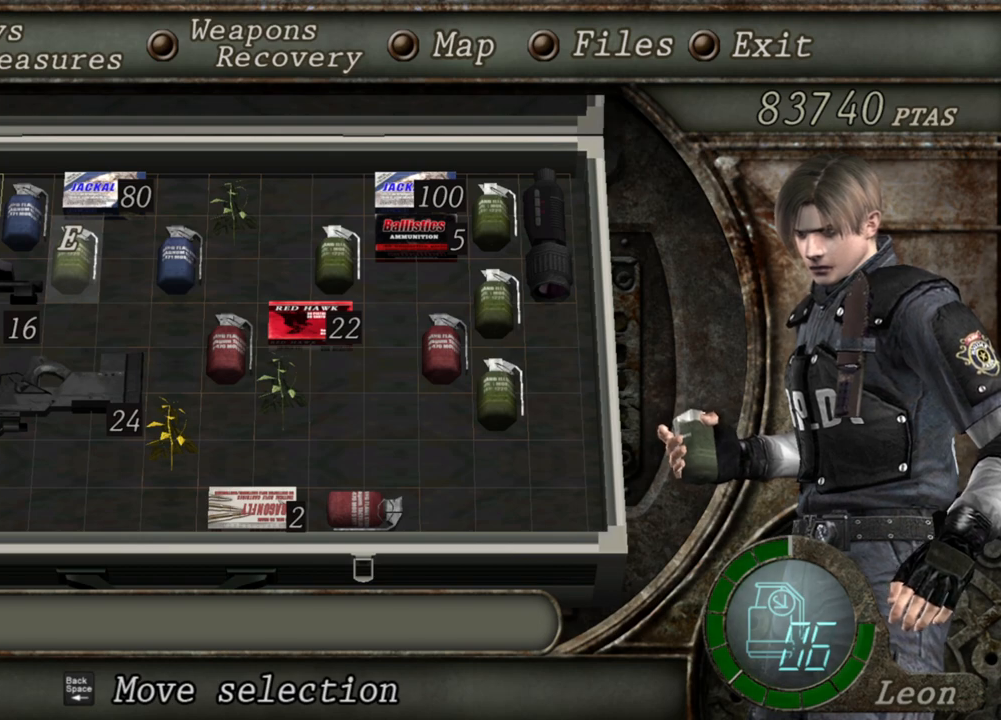
{"keys": [], "mouse": [], "events": []}
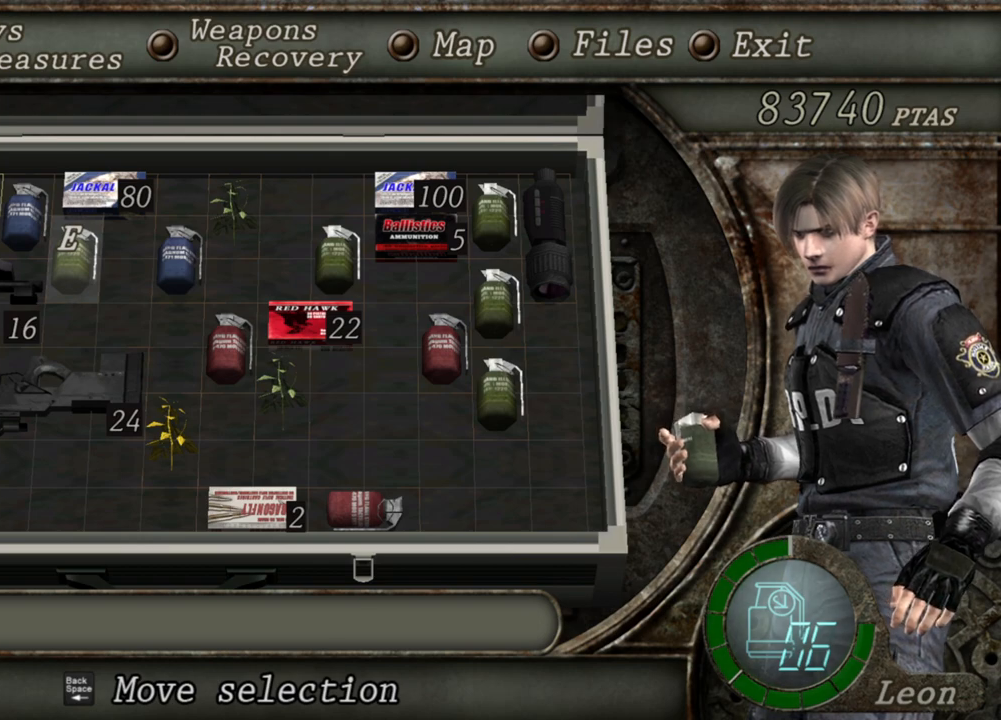
{"keys": [], "mouse": [], "events": [[367, "tab", "down"], [467, "tab", "up"]]}
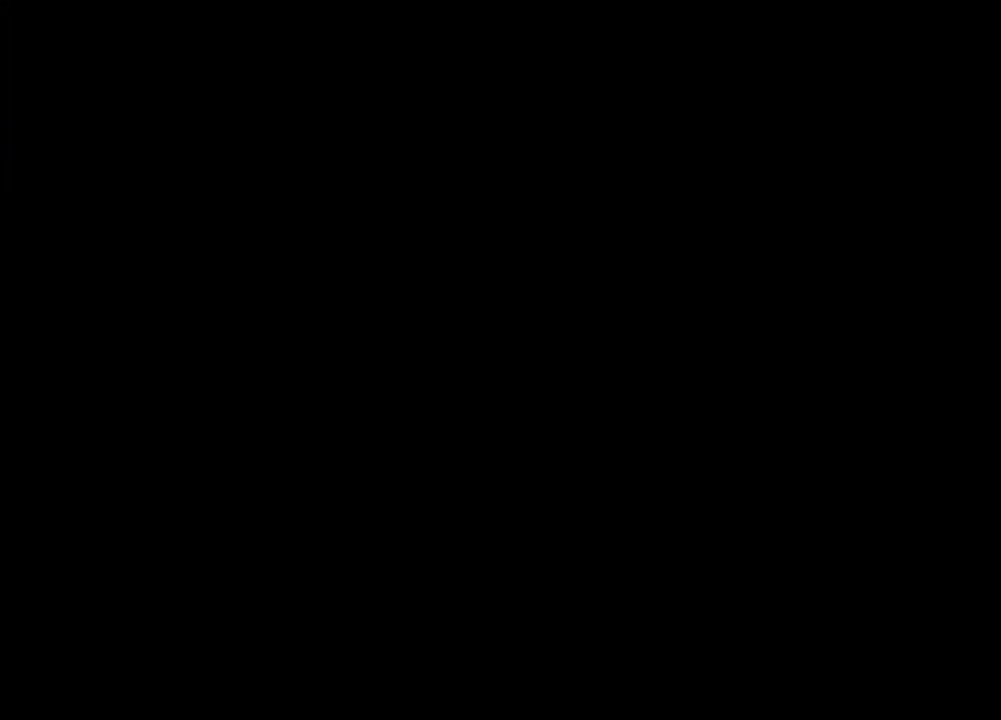
{"keys": ["shift", "w"], "mouse": [], "events": [[66, "shift", "down"], [66, "w", "down"]]}
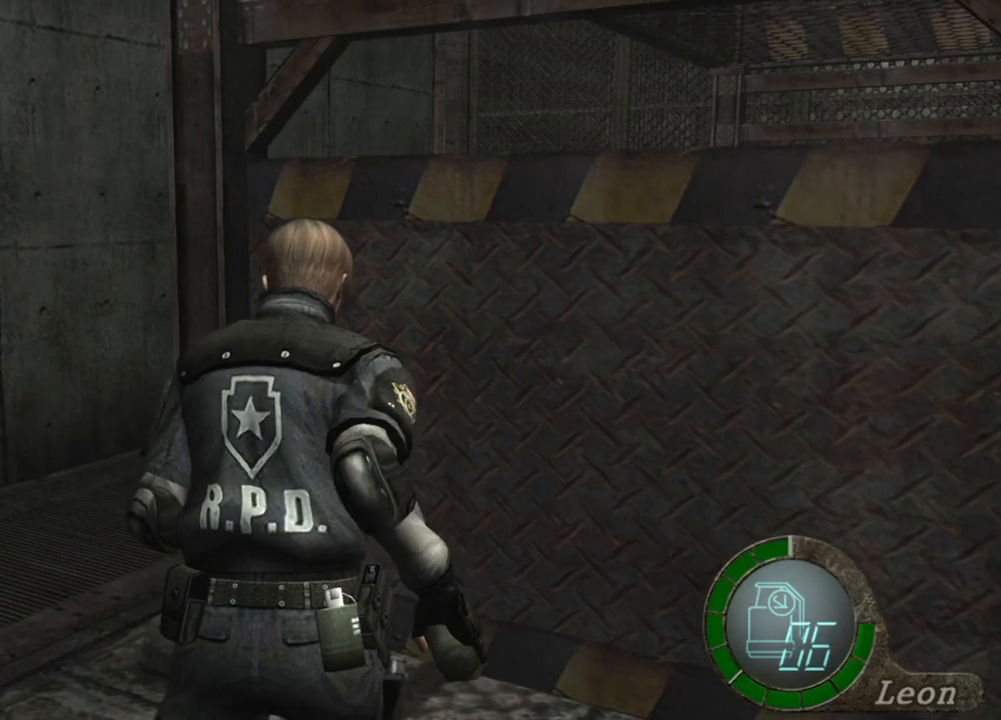
{"keys": ["shift", "w"], "mouse": [], "events": []}
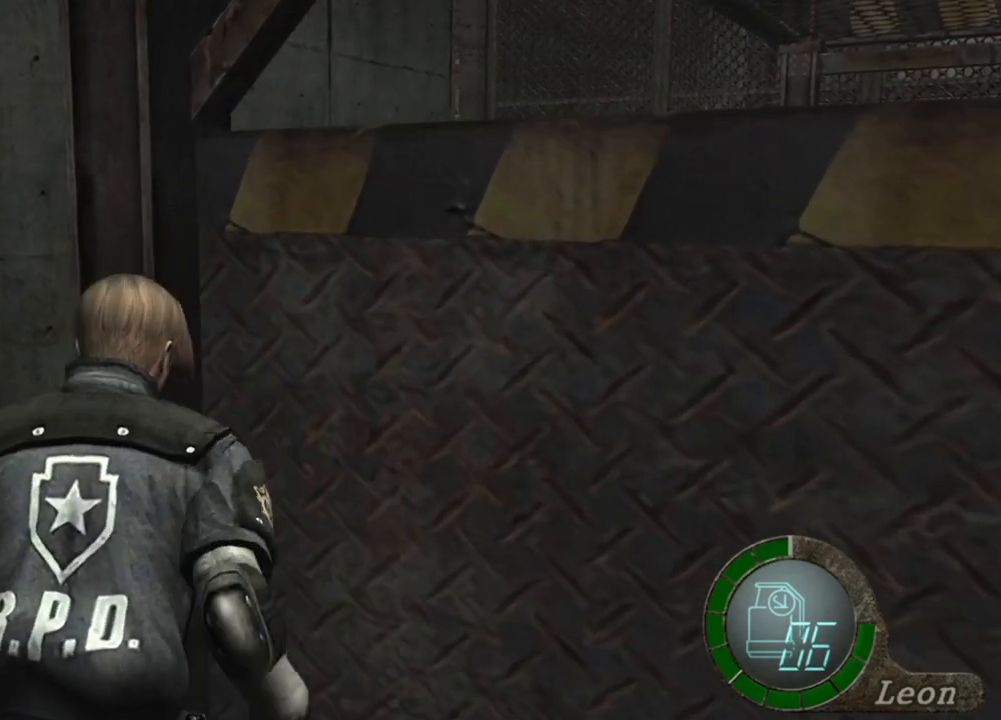
{"keys": ["shift", "w"], "mouse": [], "events": []}
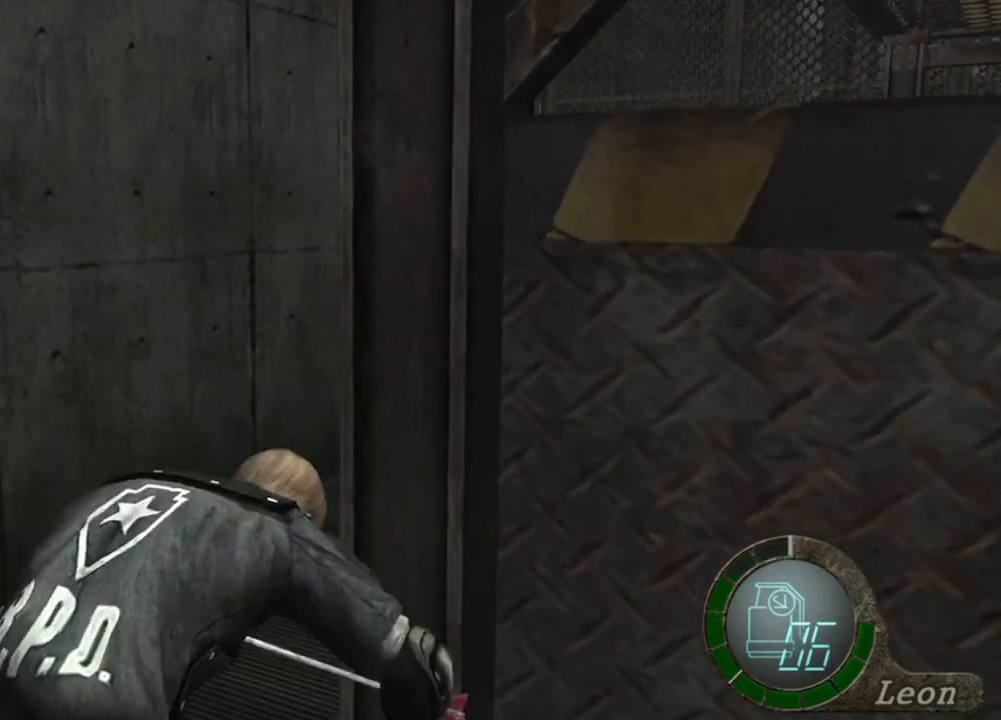
{"keys": ["shift", "w"], "mouse": [], "events": []}